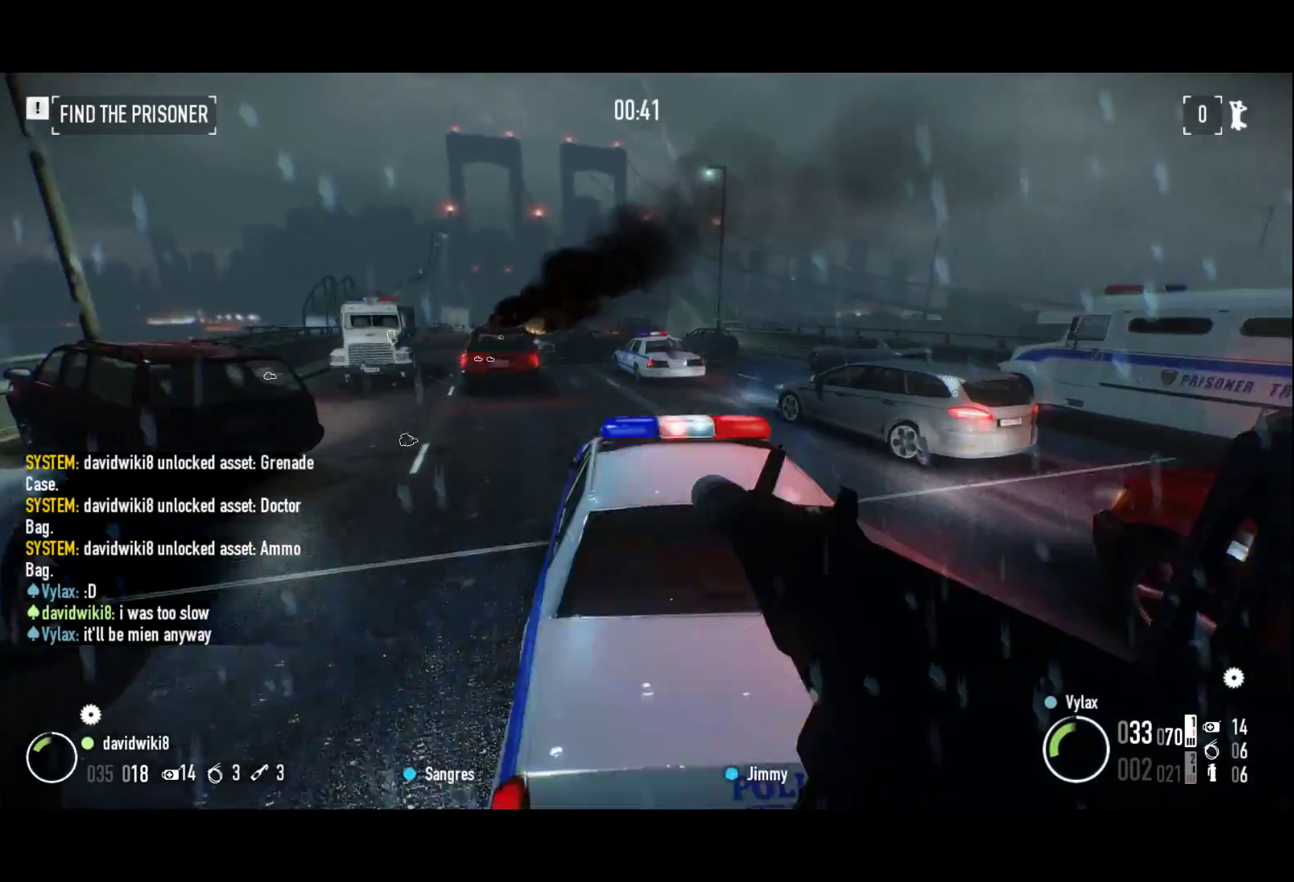
Gameplay with keyboard; each line is a JSON object with the keys held at the frame after it. "events" lists presses ("down") and releases ("up") of "1", "2", "3", "a", "ctrl", "d", "f", "g", "q", "r", "s", "shift", "space", "x" and "z" between this image and that frame as [ms after this image, input, new state], when the widget could be followed in between. No other keys are recorded. Mouse input is not recorded.
{"keys": ["shift", "z"], "events": [[383, "space", "down"], [500, "space", "up"]]}
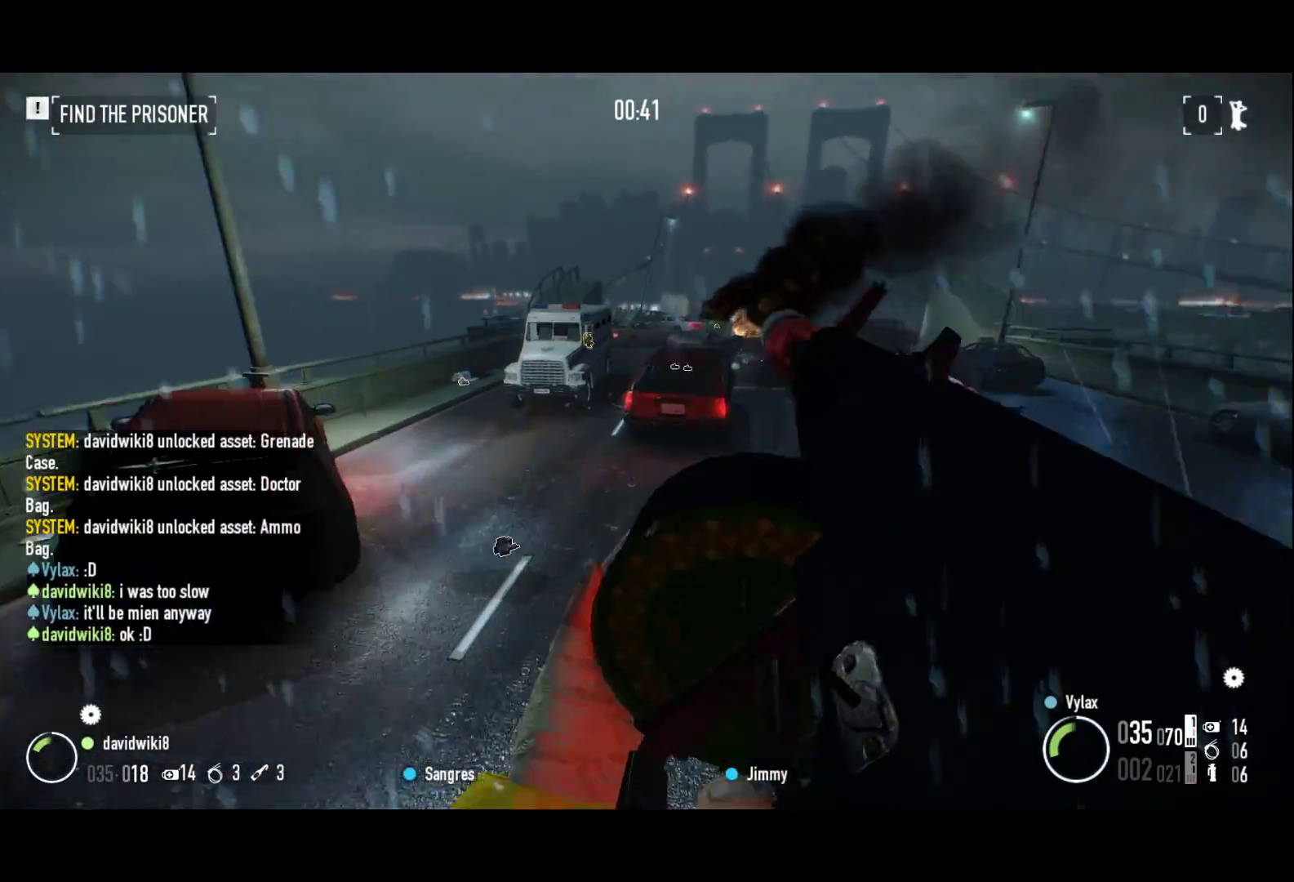
{"keys": [], "events": [[100, "shift", "up"], [133, "z", "up"]]}
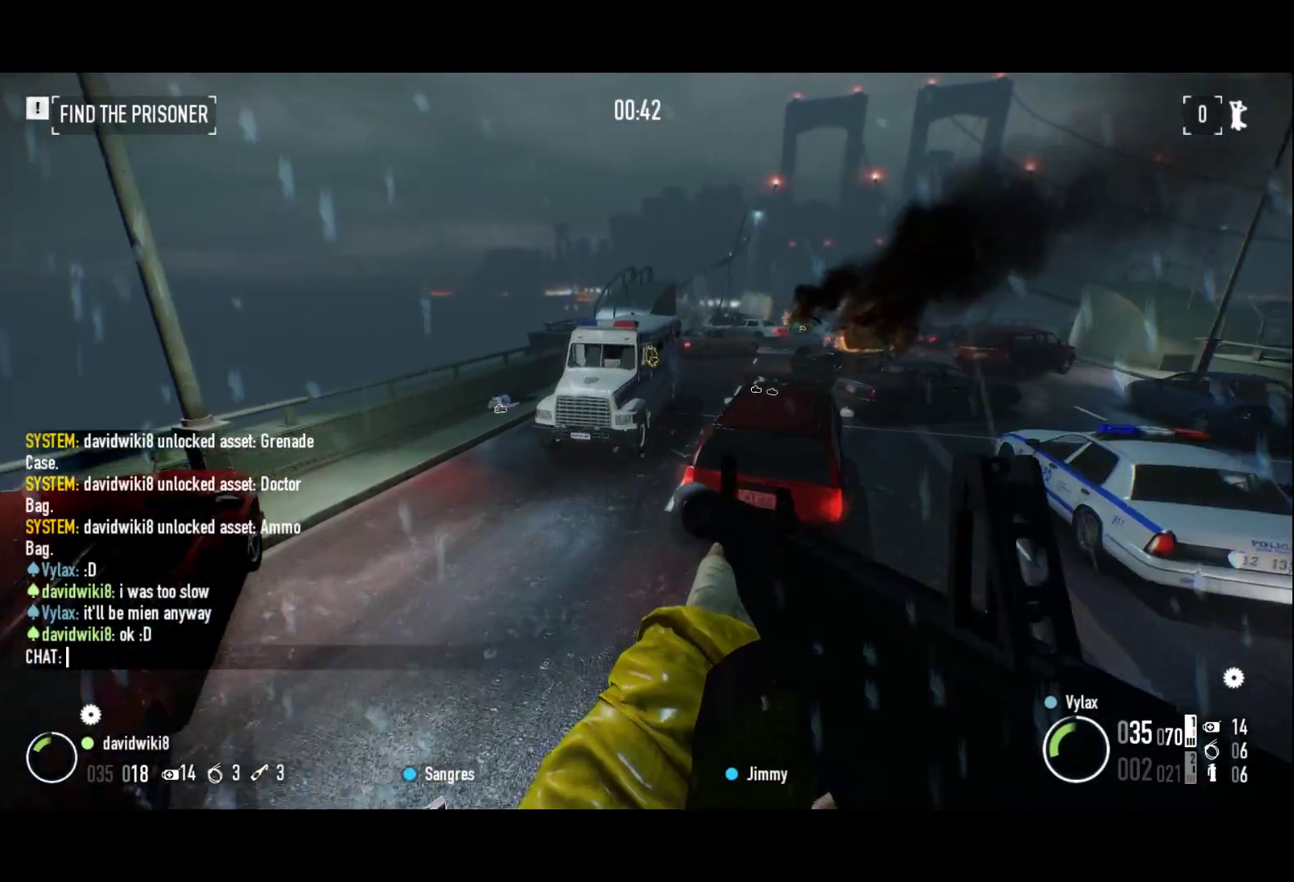
{"keys": [], "events": []}
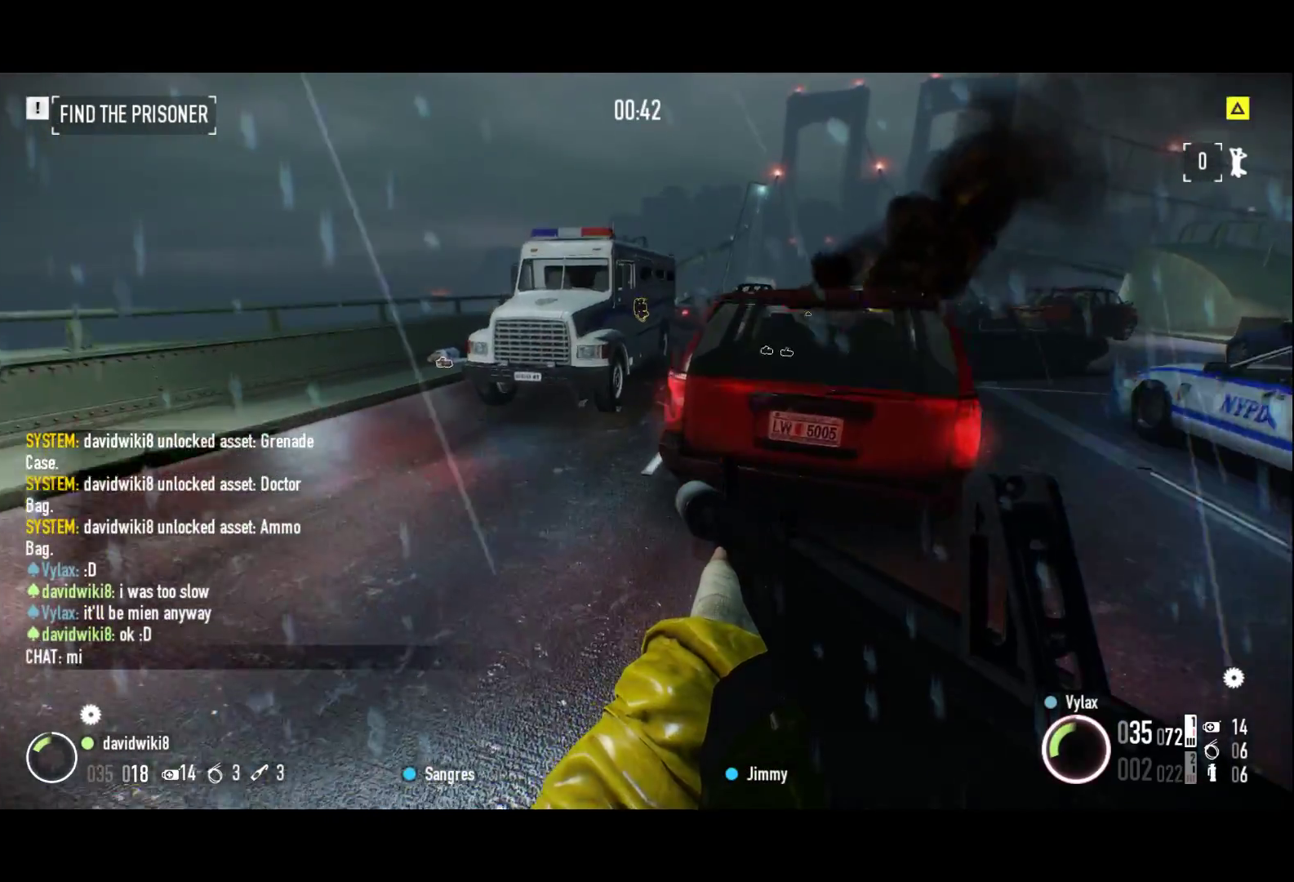
{"keys": ["2", "q", "shift", "z"], "events": [[267, "z", "down"], [367, "shift", "down"], [450, "2", "down"], [450, "q", "down"]]}
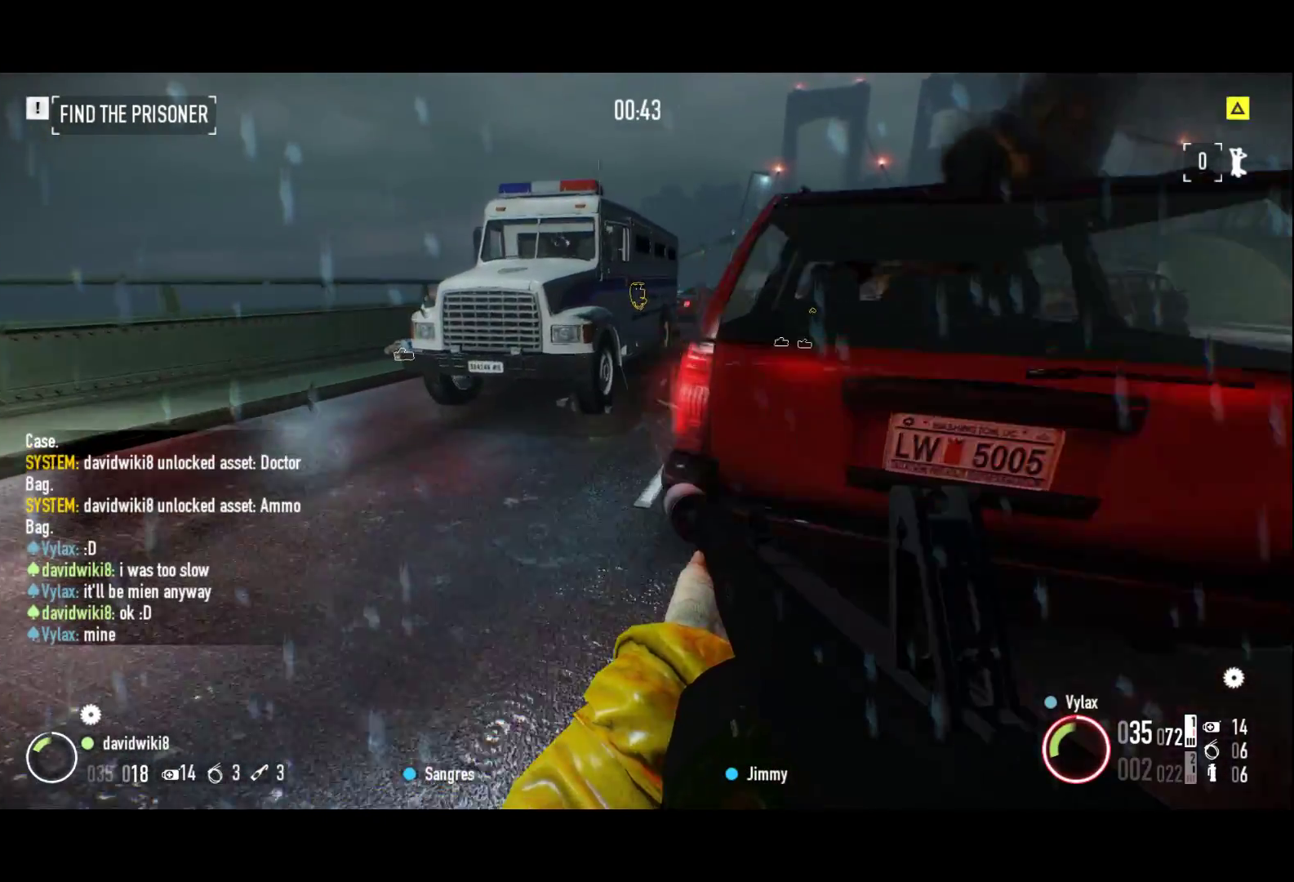
{"keys": ["space", "z"], "events": [[233, "2", "up"], [233, "q", "up"], [400, "shift", "up"], [400, "space", "down"]]}
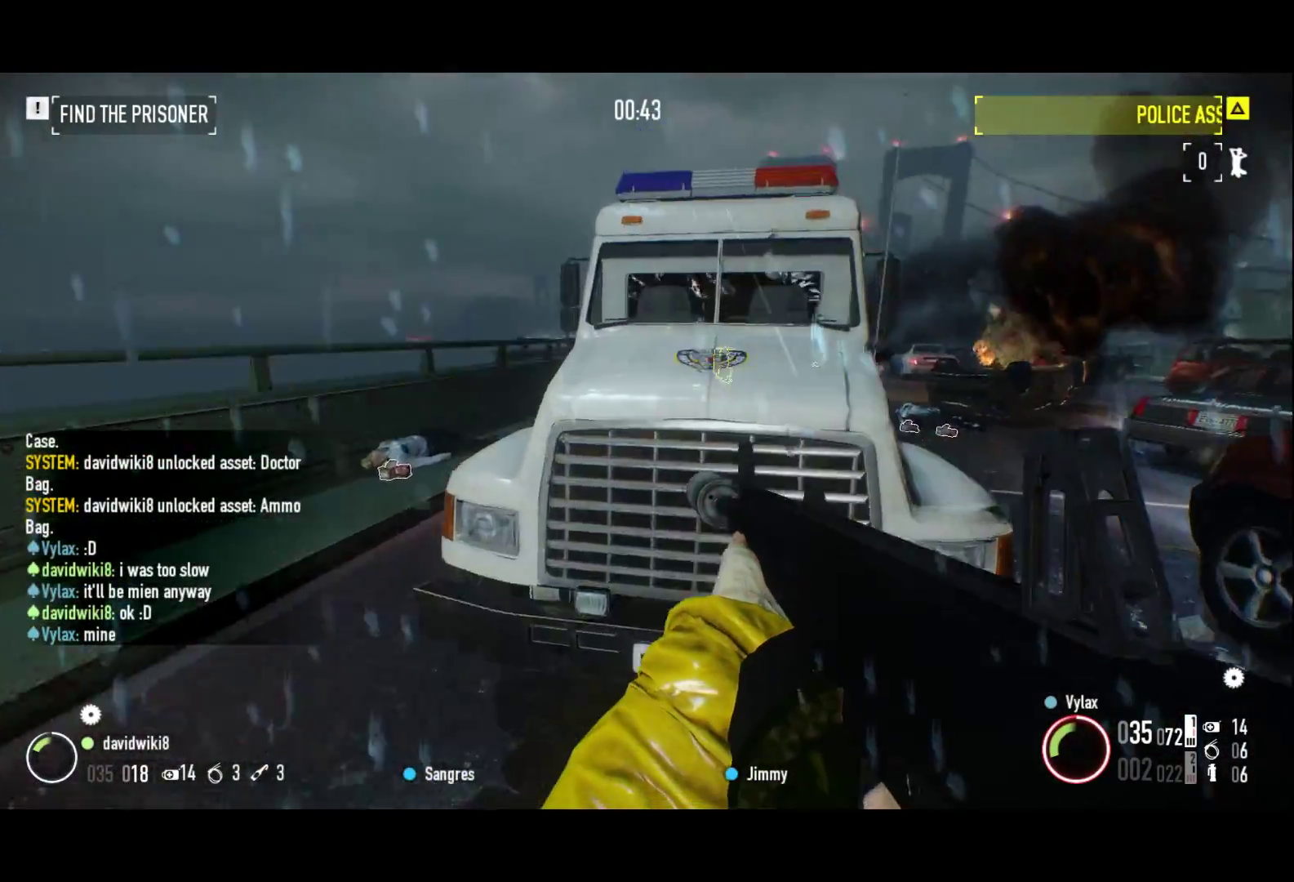
{"keys": ["z"], "events": [[17, "space", "up"], [250, "space", "down"], [350, "space", "up"]]}
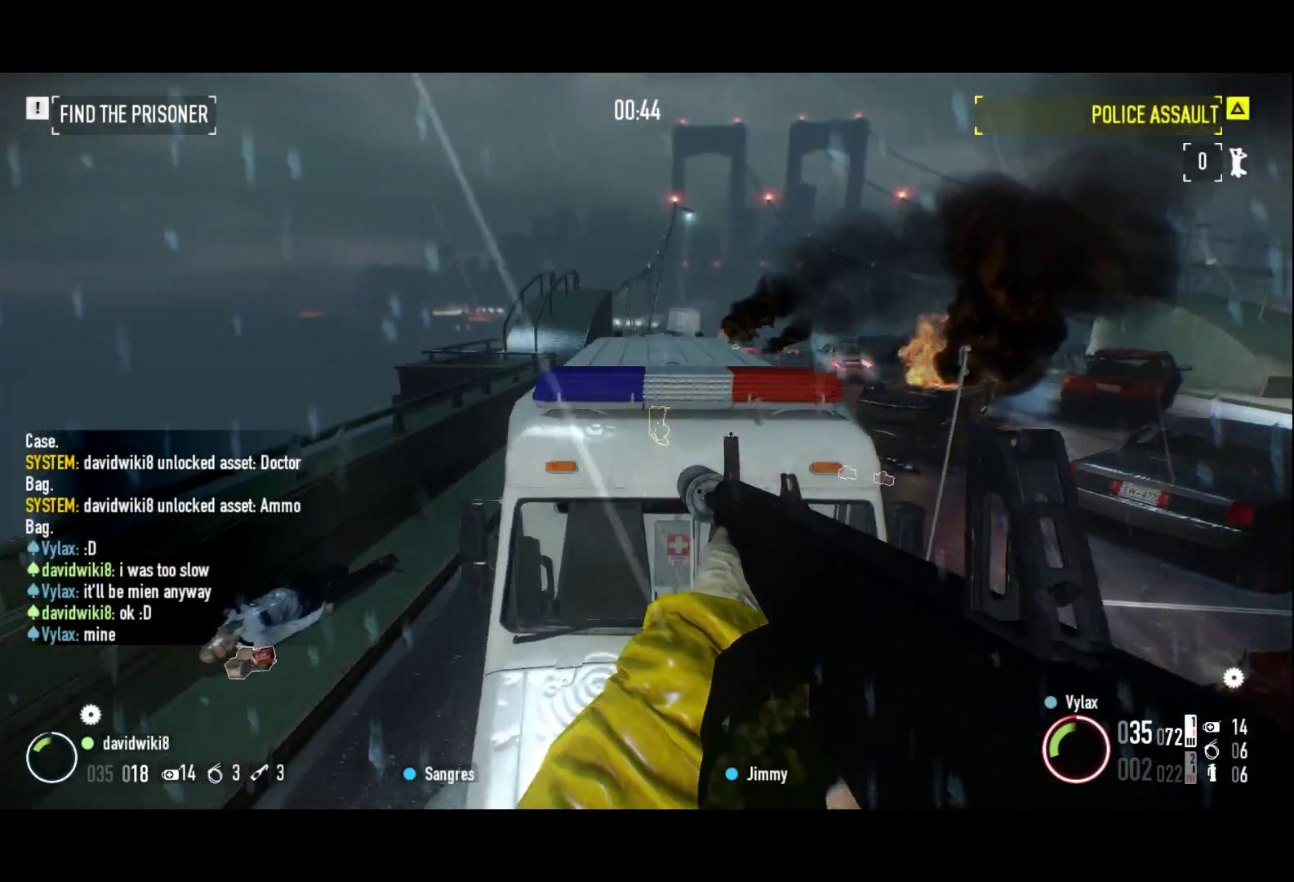
{"keys": ["z"], "events": [[217, "space", "down"], [367, "space", "up"]]}
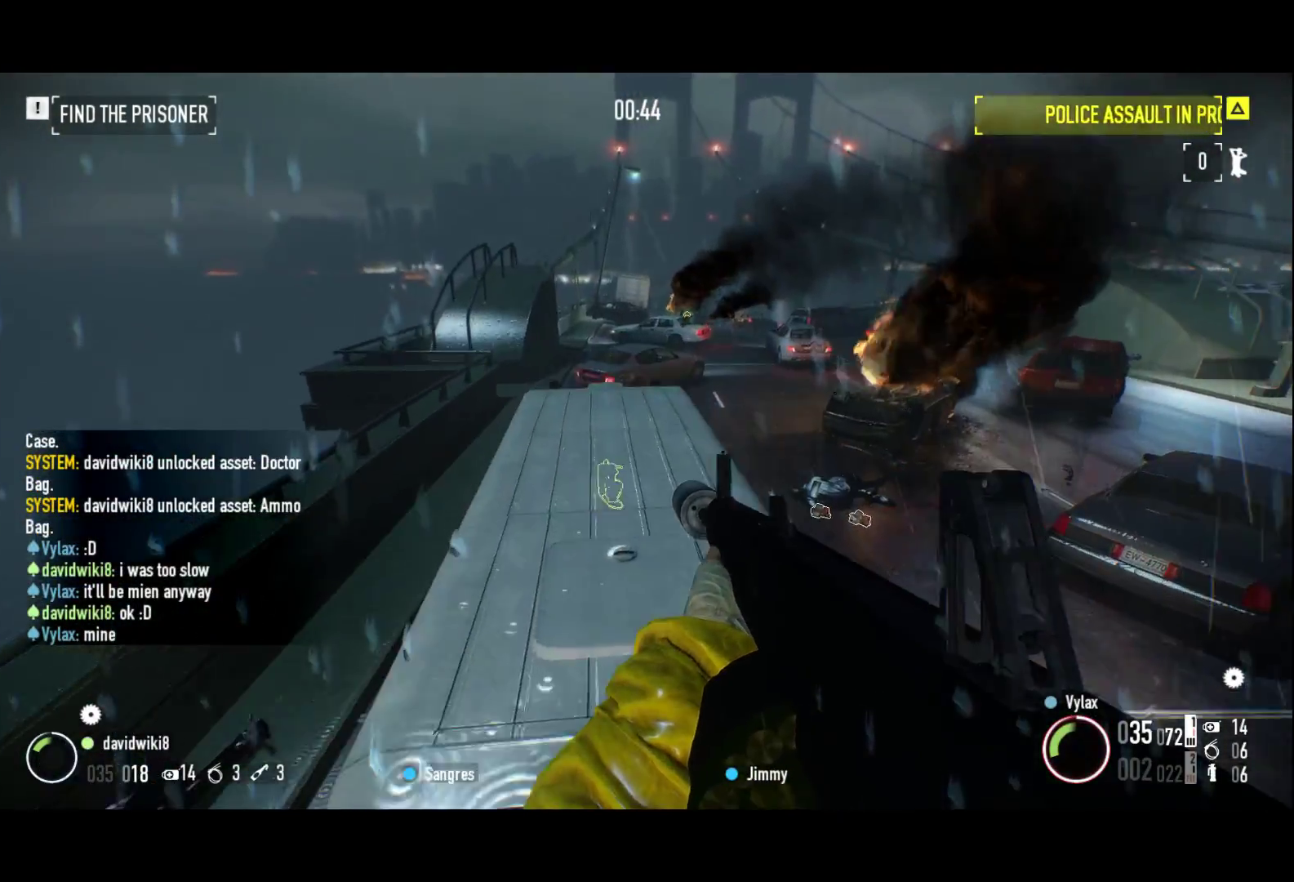
{"keys": ["shift", "z"], "events": [[483, "shift", "down"]]}
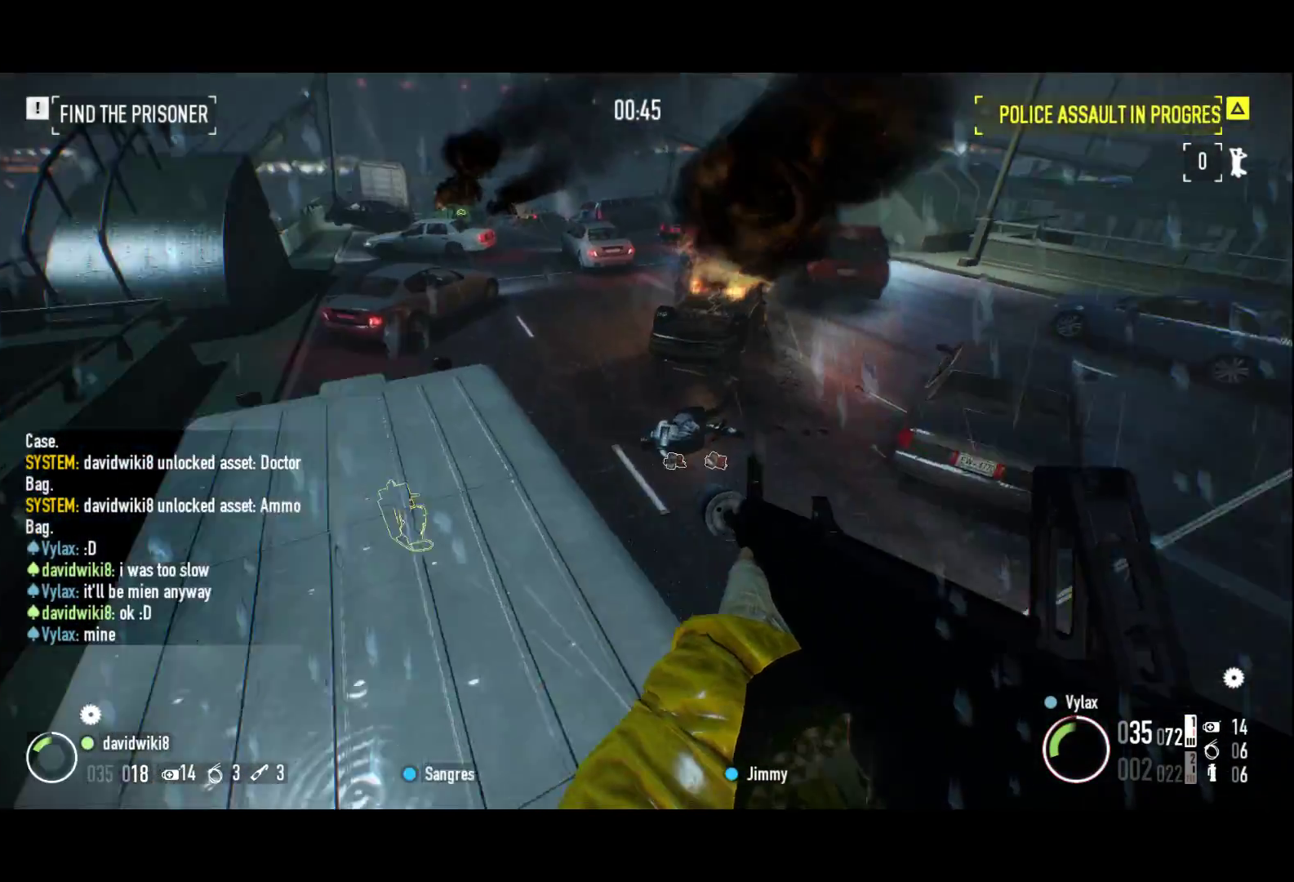
{"keys": ["2", "q", "shift"], "events": [[17, "r", "down"], [150, "r", "up"], [400, "2", "down"], [400, "q", "down"], [483, "z", "up"]]}
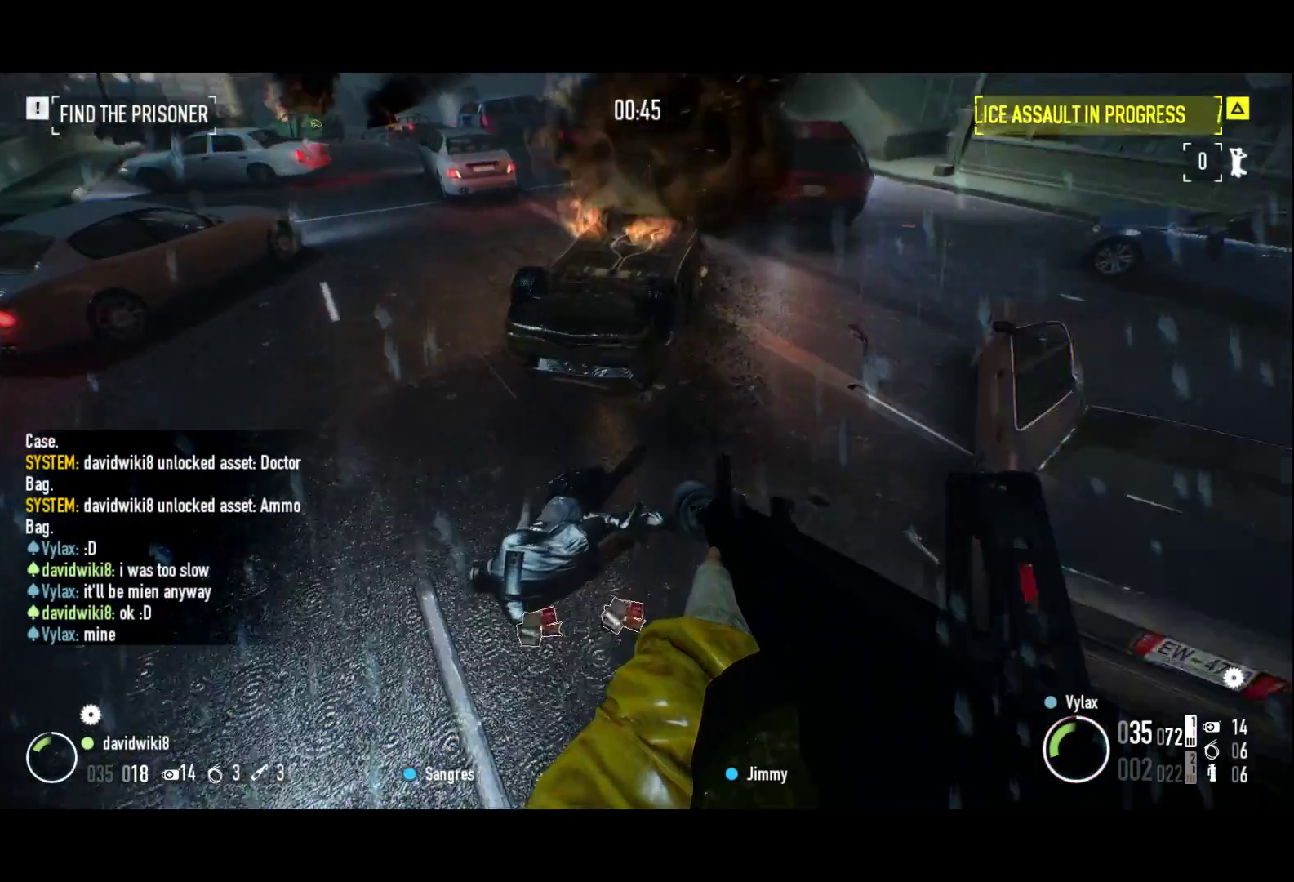
{"keys": ["shift", "z"], "events": [[33, "shift", "up"], [167, "z", "down"], [283, "2", "up"], [283, "q", "up"], [367, "shift", "down"]]}
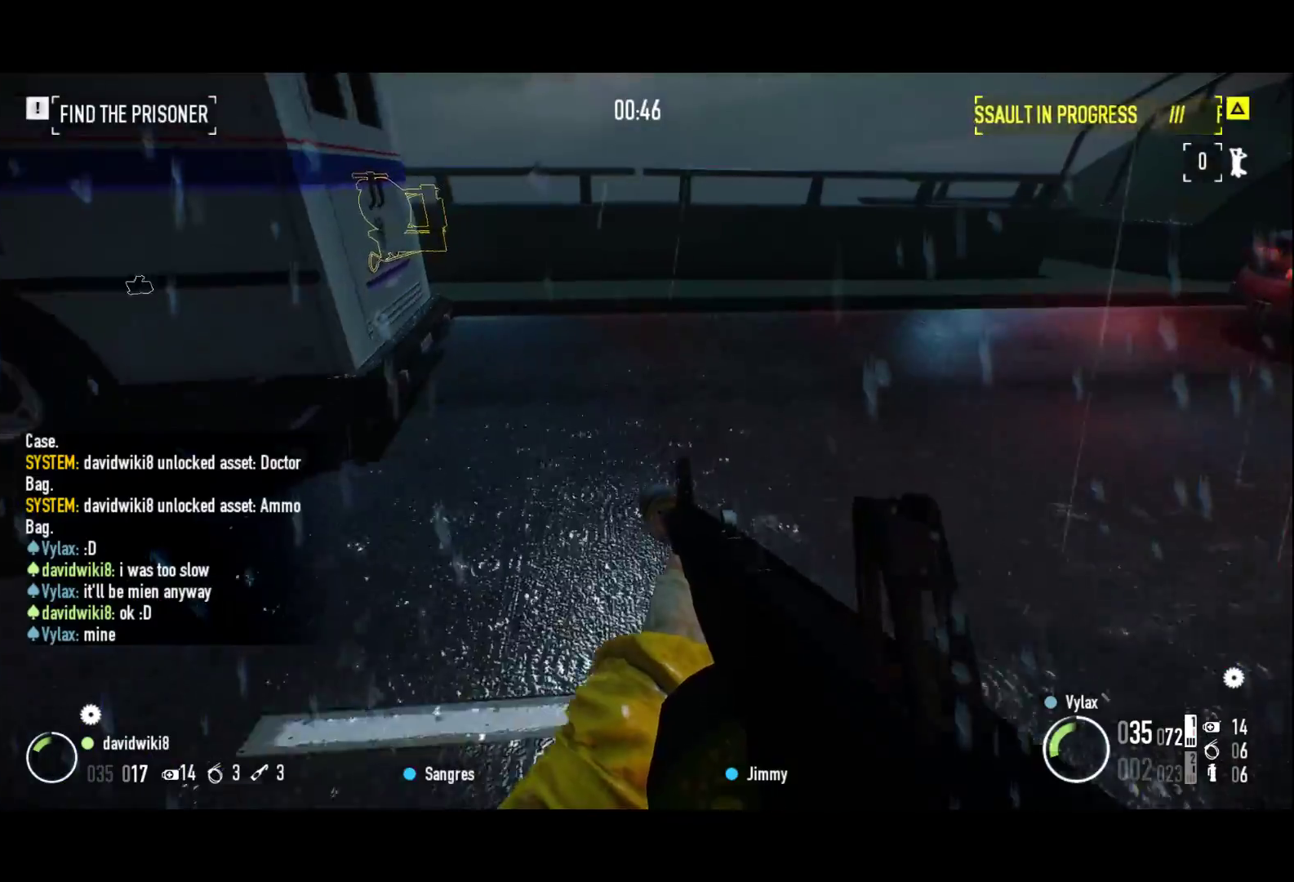
{"keys": ["shift", "z"], "events": [[200, "r", "down"], [283, "r", "up"]]}
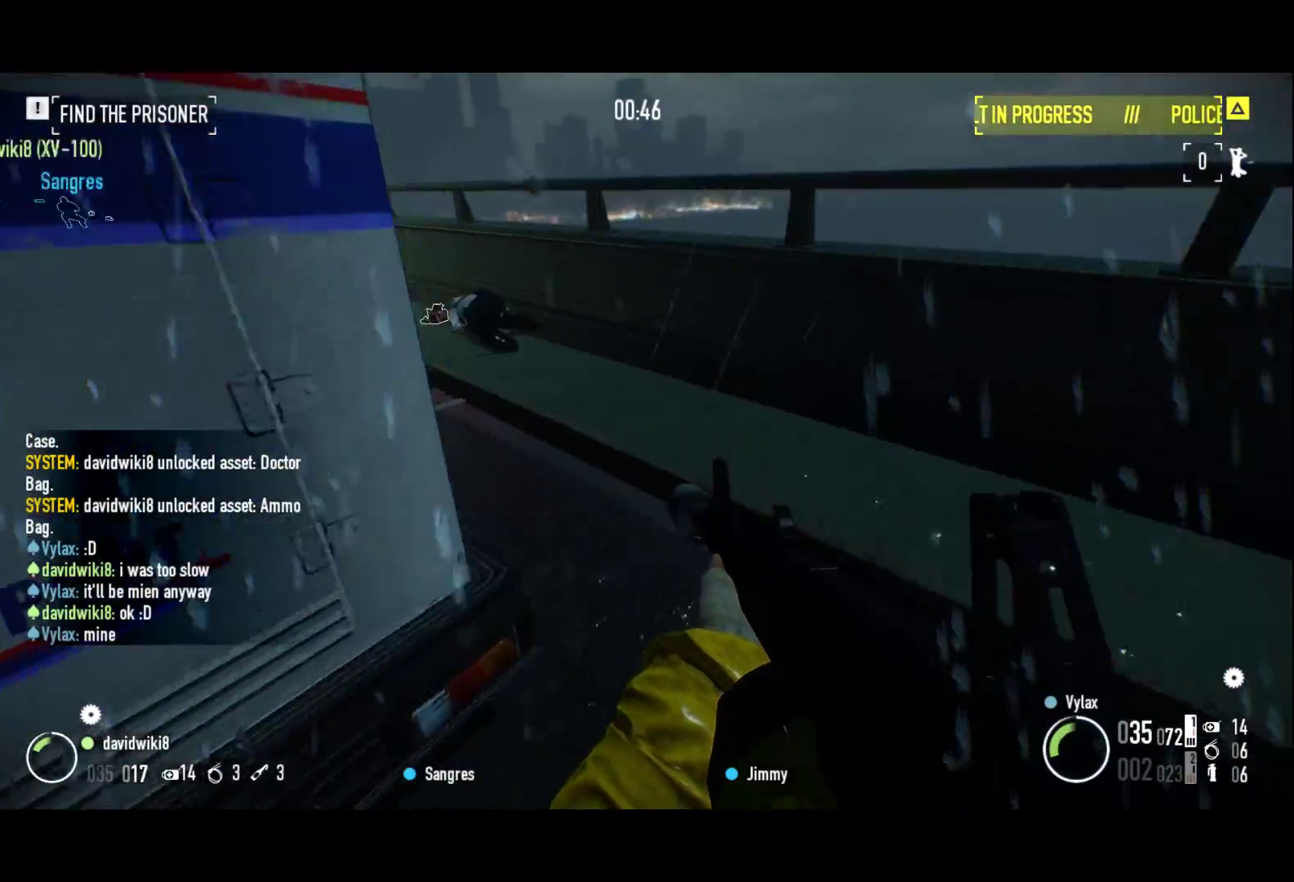
{"keys": ["shift", "z"], "events": []}
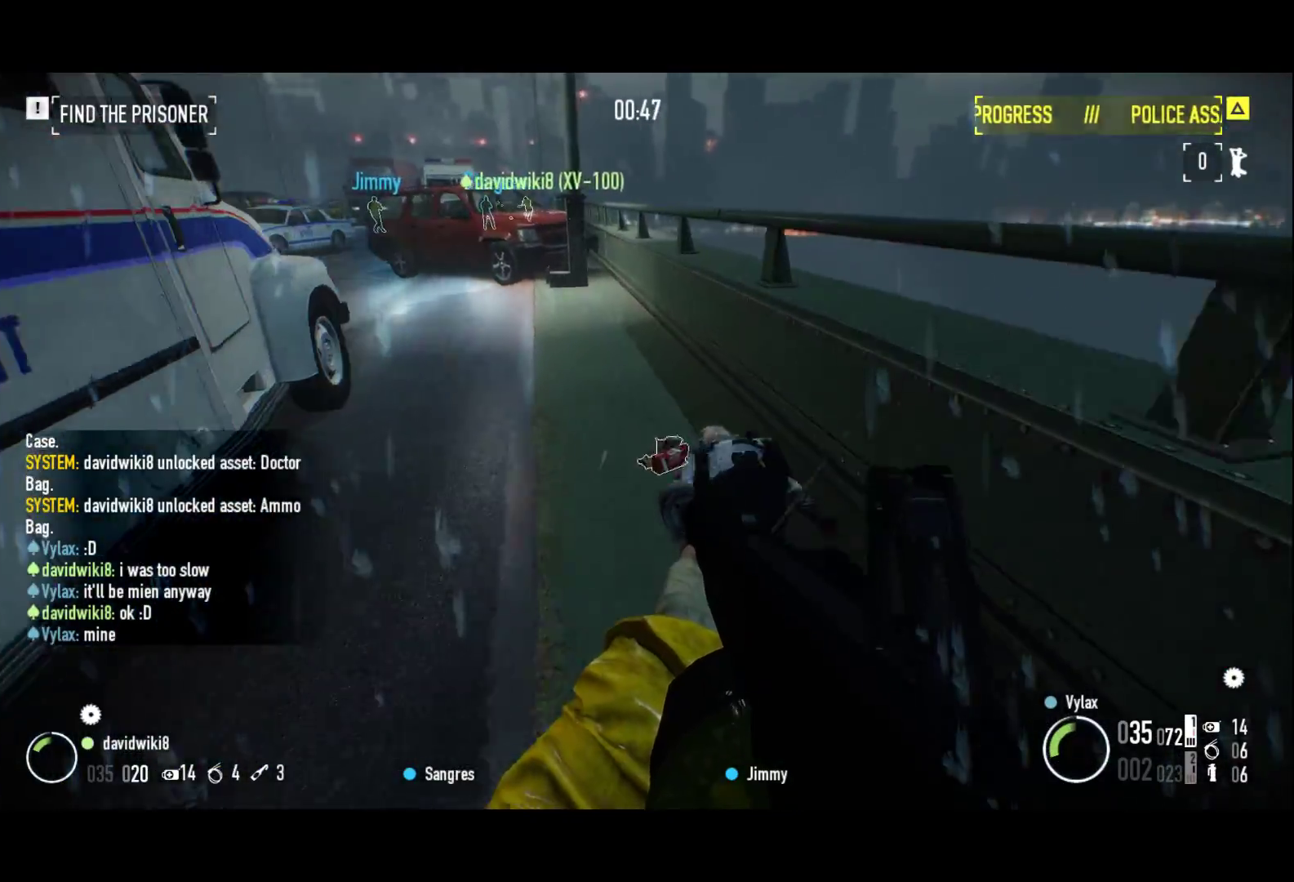
{"keys": ["shift", "z"], "events": []}
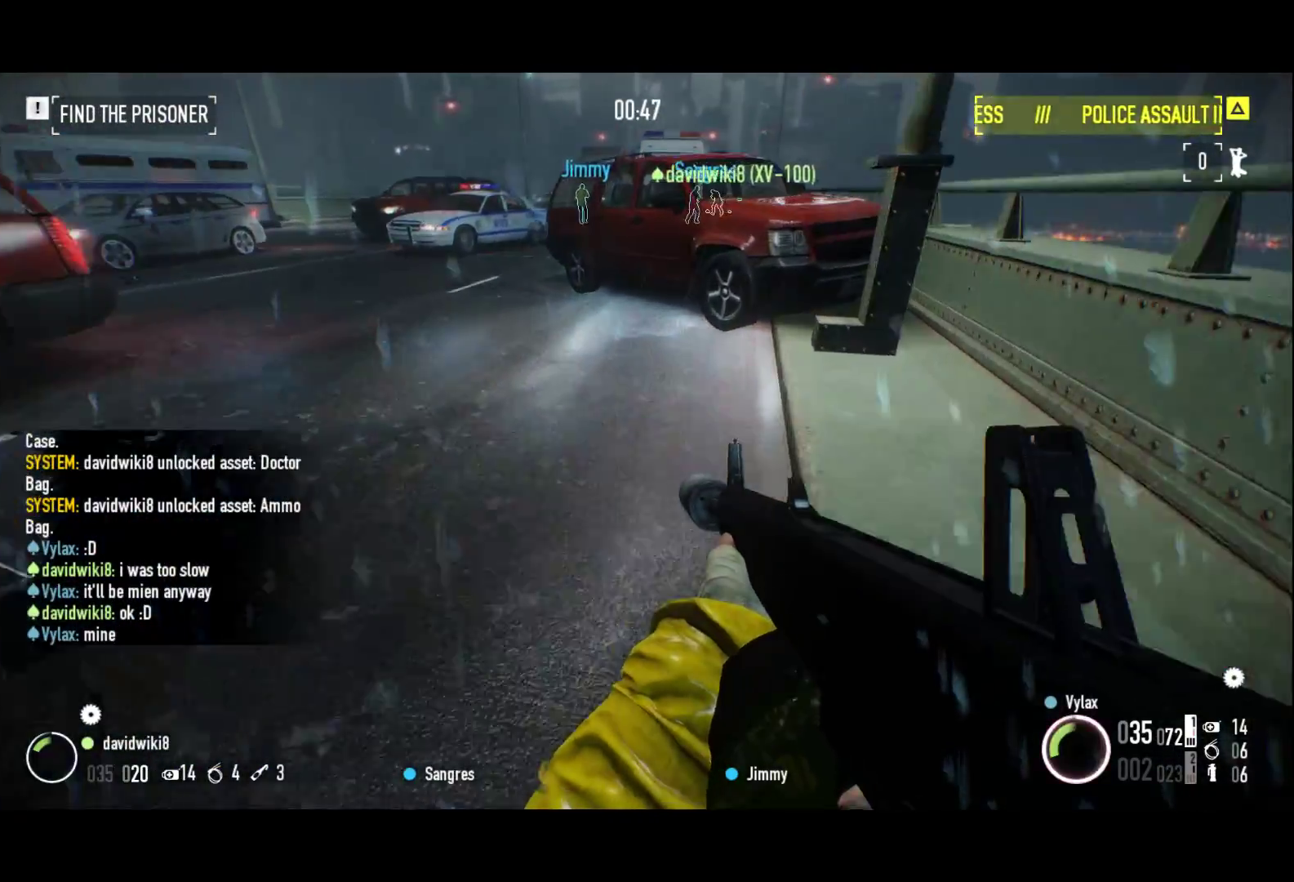
{"keys": ["shift", "z"], "events": []}
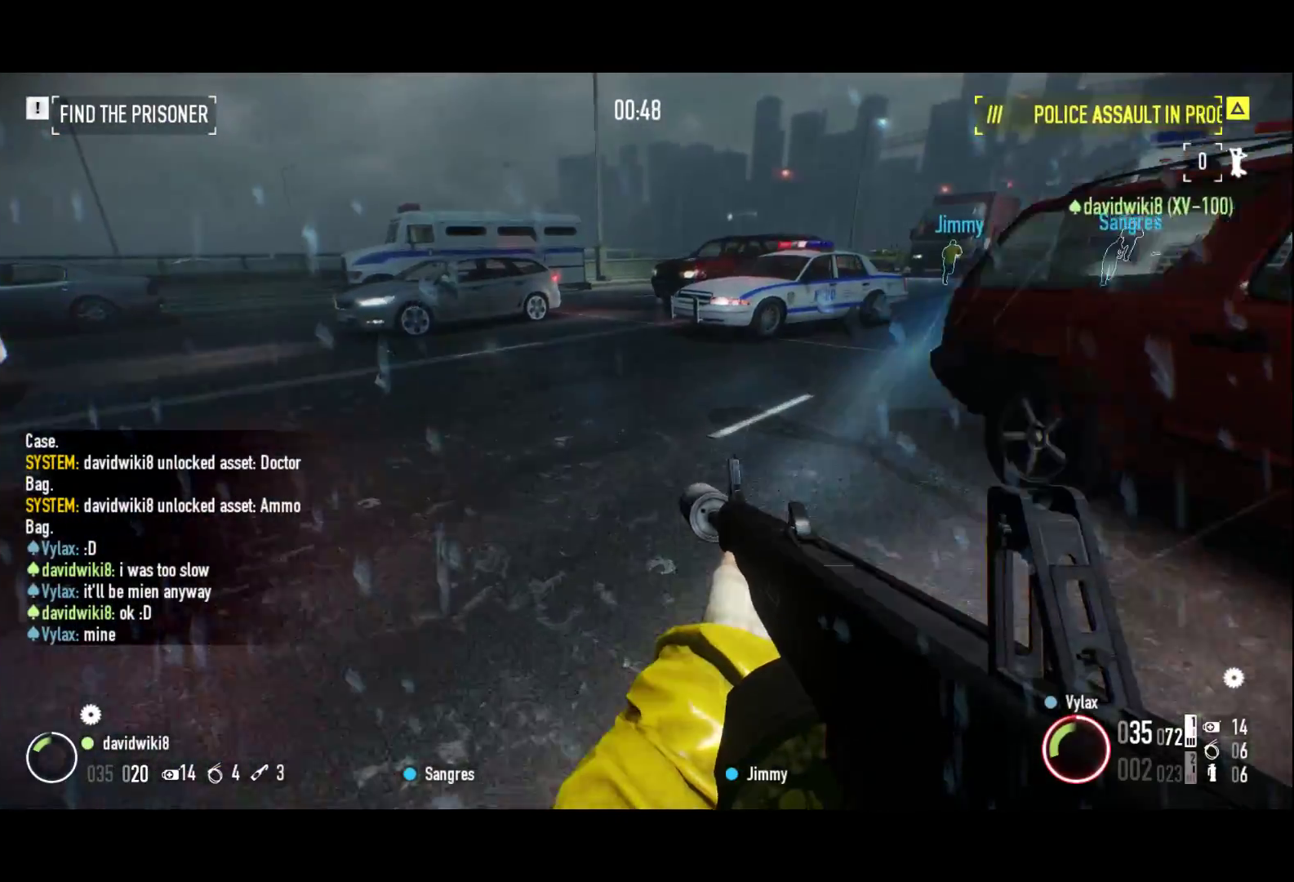
{"keys": ["space", "z"], "events": [[433, "shift", "up"], [483, "space", "down"]]}
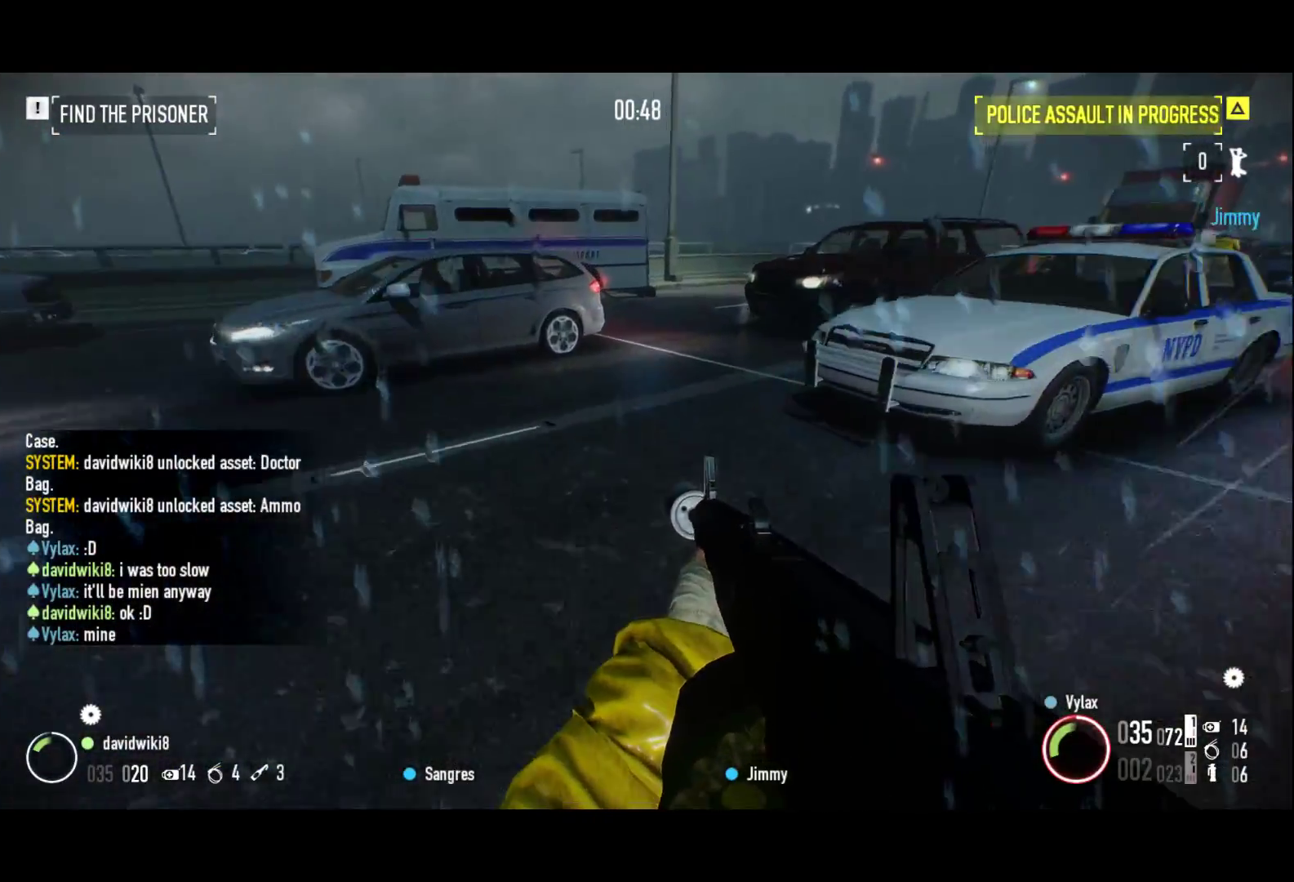
{"keys": ["z"], "events": [[133, "space", "up"]]}
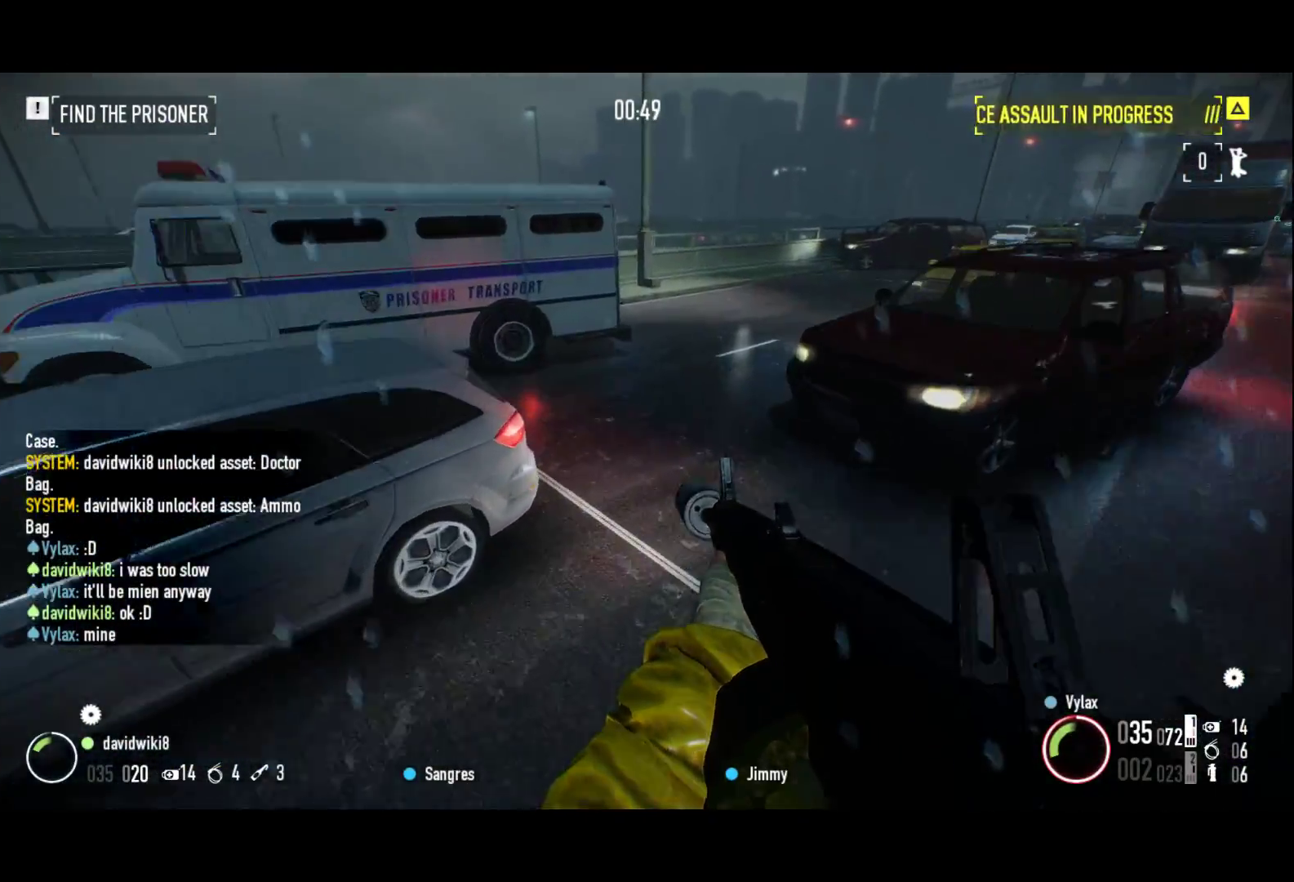
{"keys": ["shift", "z"], "events": [[333, "shift", "down"]]}
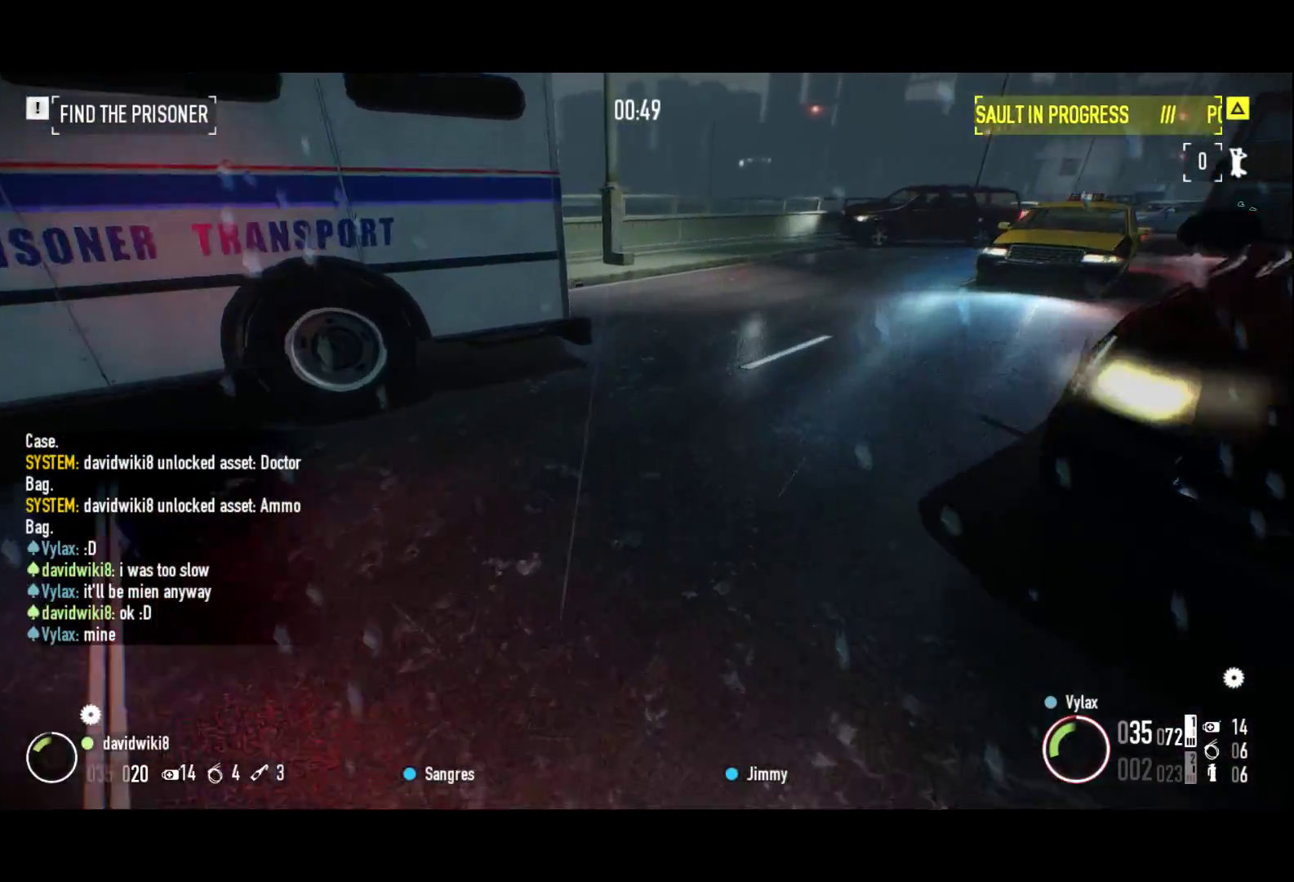
{"keys": ["shift", "z"], "events": [[150, "r", "down"], [250, "r", "up"], [350, "r", "down"], [433, "r", "up"]]}
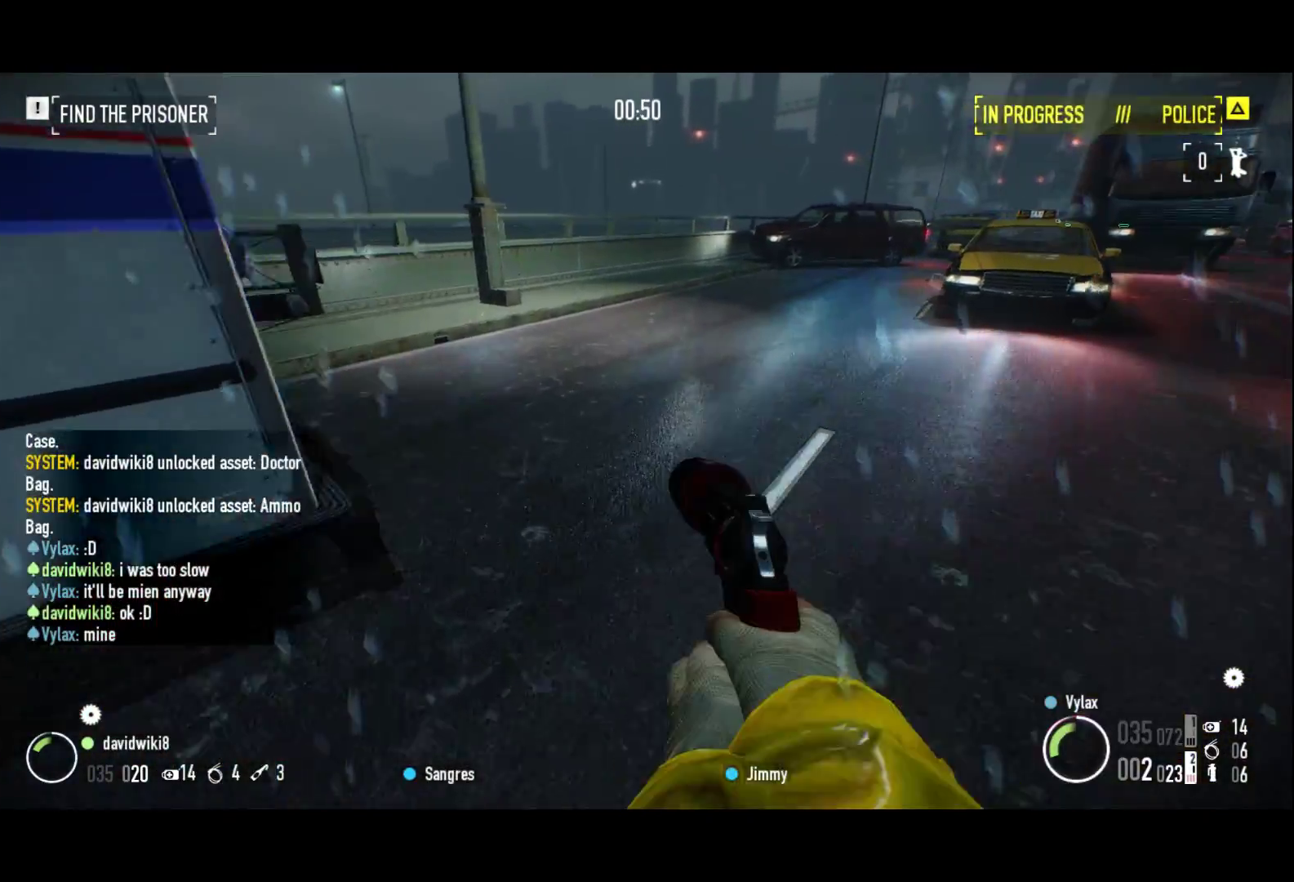
{"keys": ["shift", "z"], "events": [[33, "r", "down"], [133, "r", "up"], [217, "r", "down"], [267, "r", "up"]]}
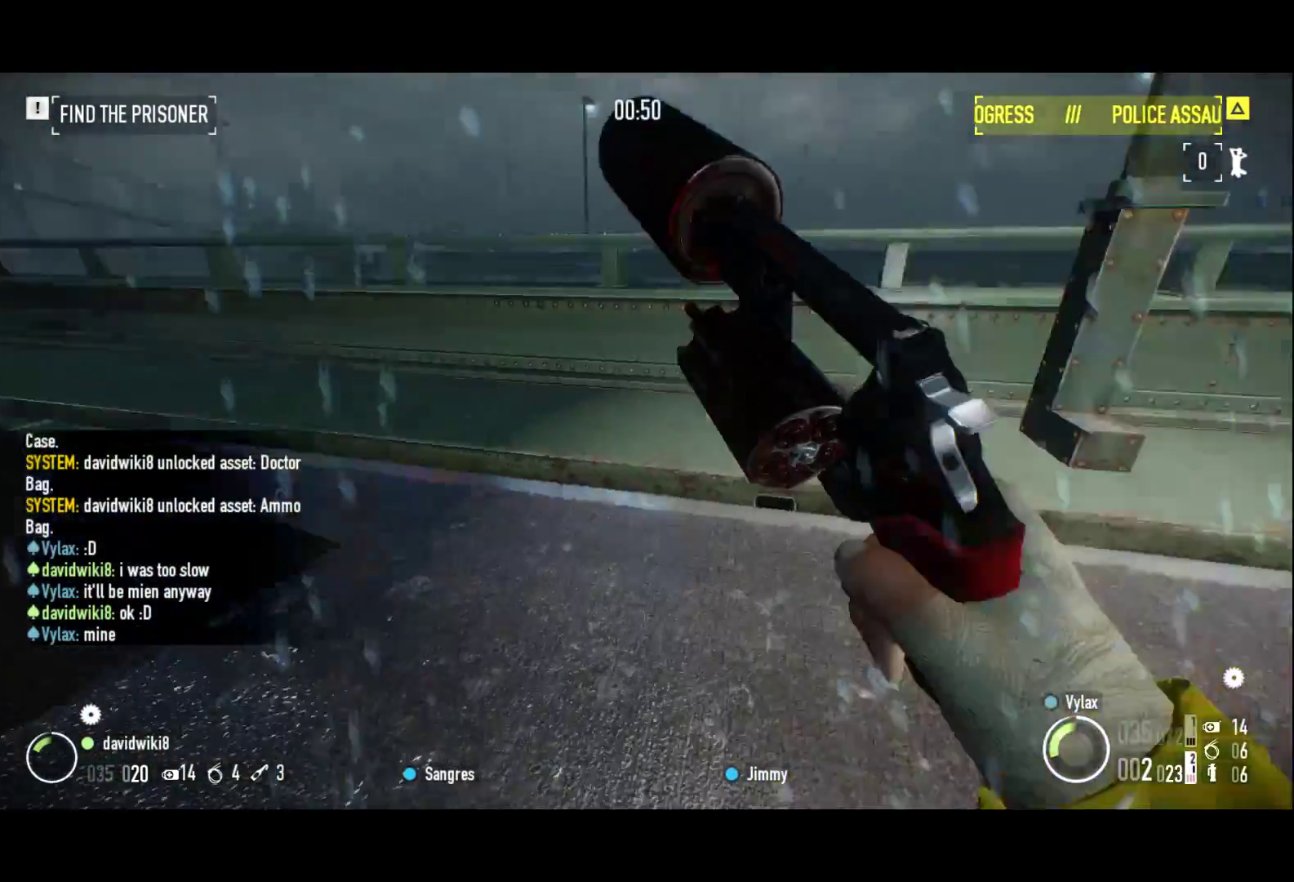
{"keys": ["shift", "z"], "events": []}
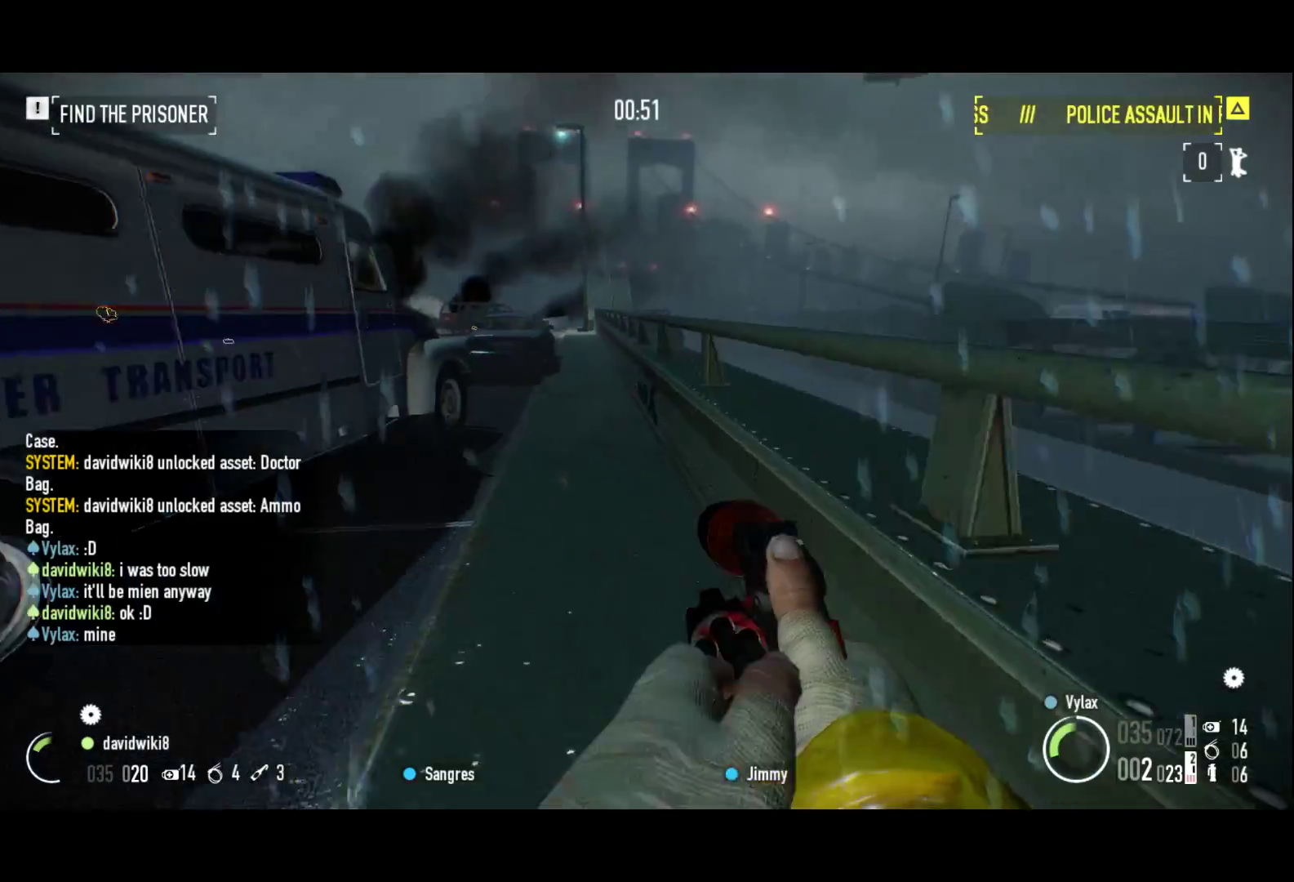
{"keys": ["shift", "z"], "events": []}
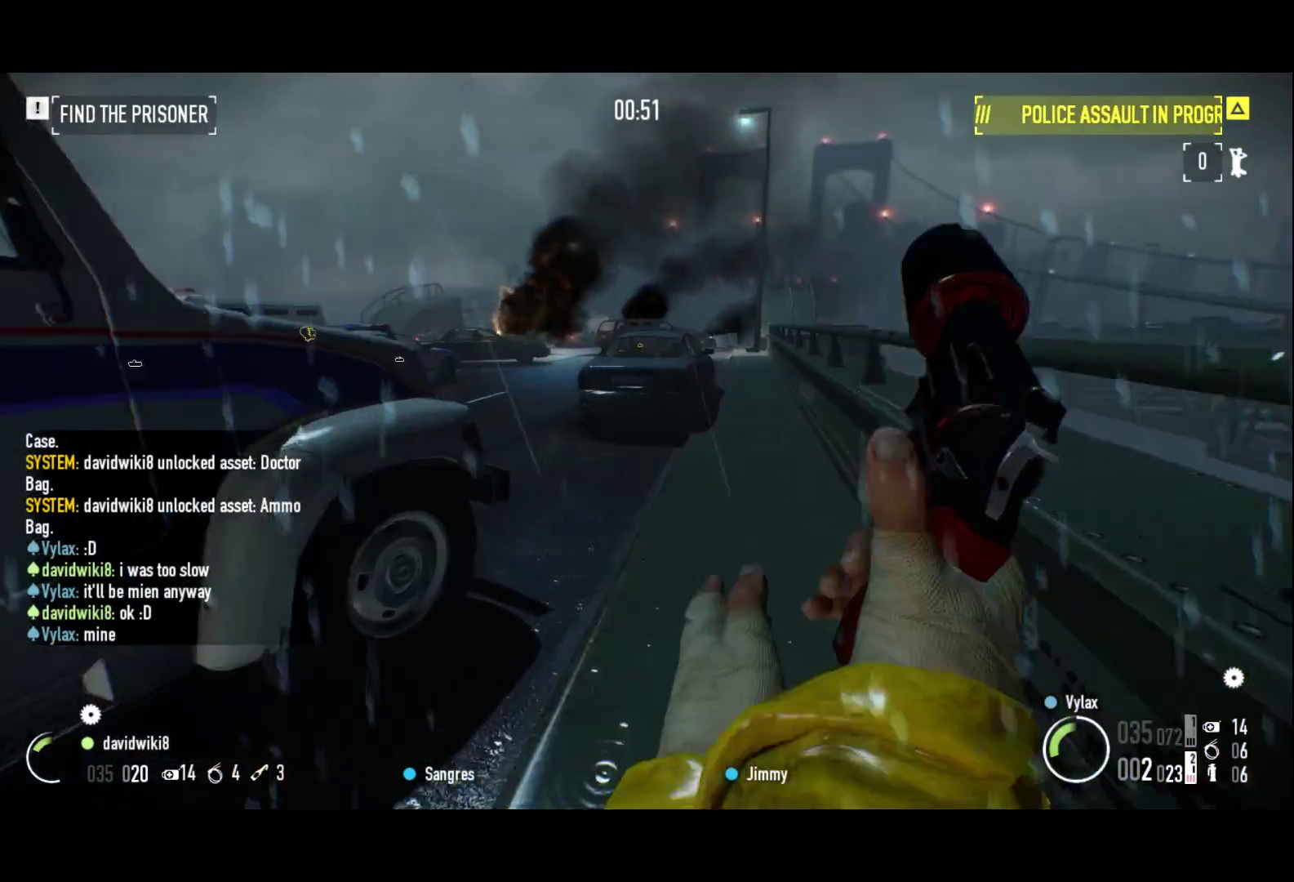
{"keys": ["shift", "z"], "events": [[167, "space", "down"], [367, "space", "up"]]}
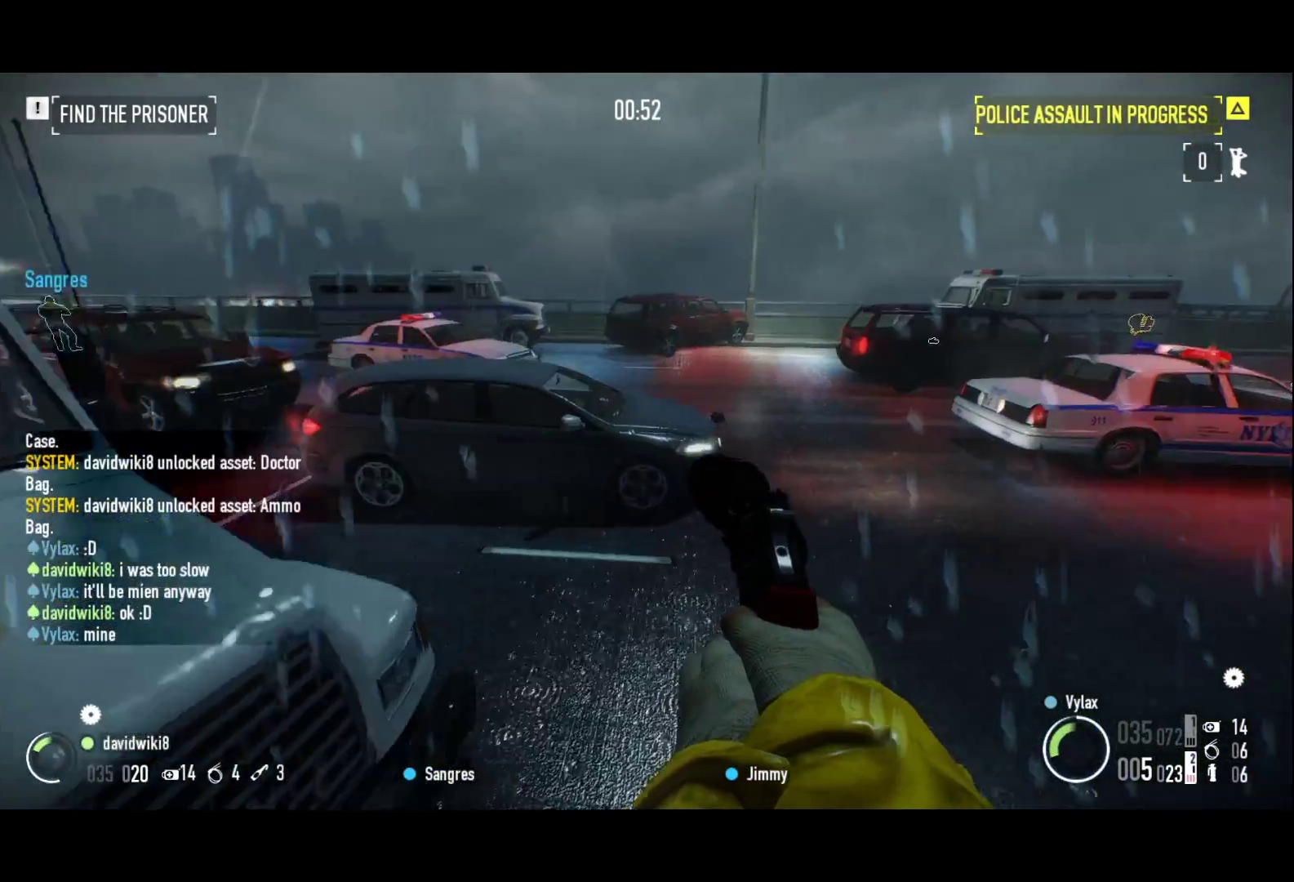
{"keys": ["d", "shift", "z"], "events": [[467, "d", "down"]]}
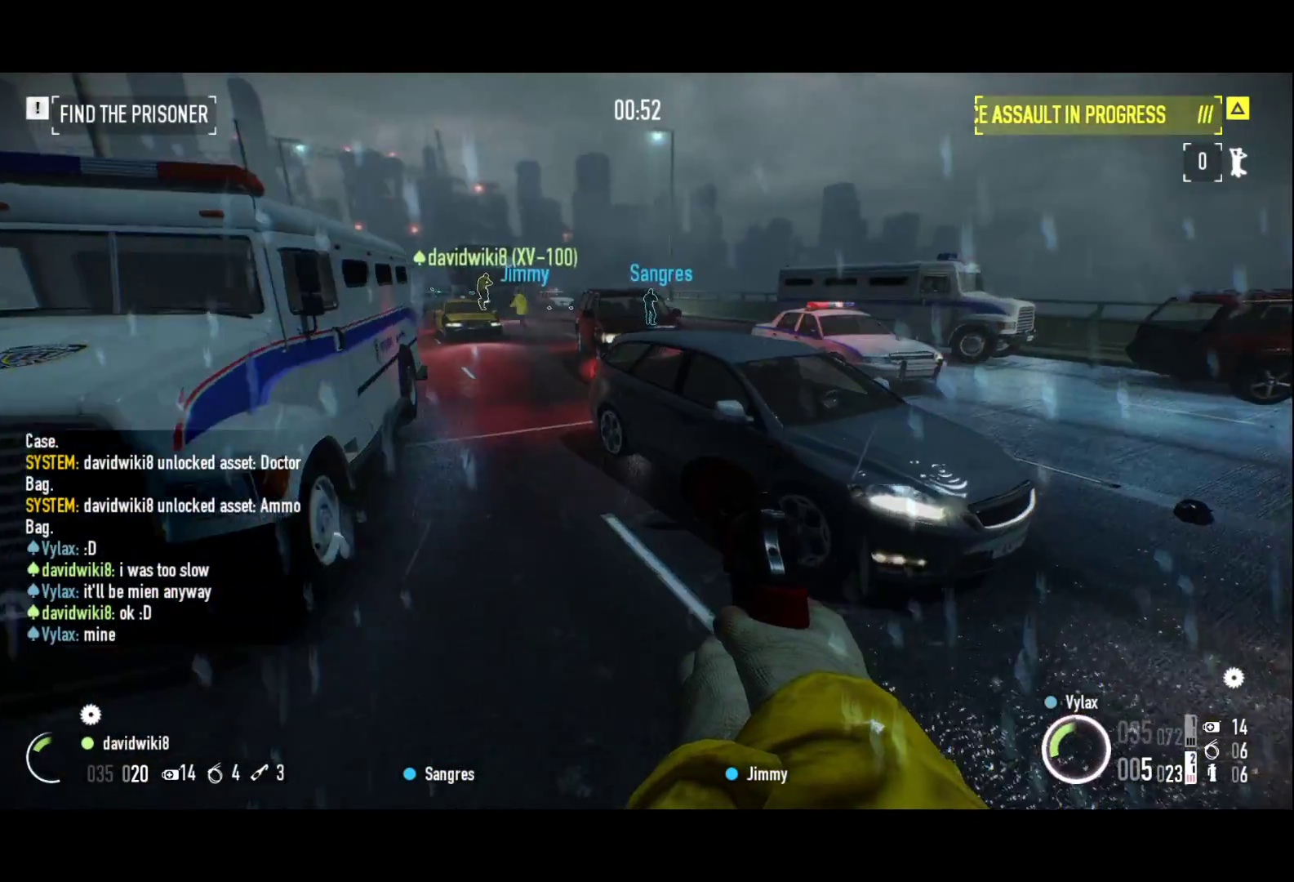
{"keys": ["shift", "z"], "events": [[150, "d", "up"], [250, "space", "down"], [400, "space", "up"]]}
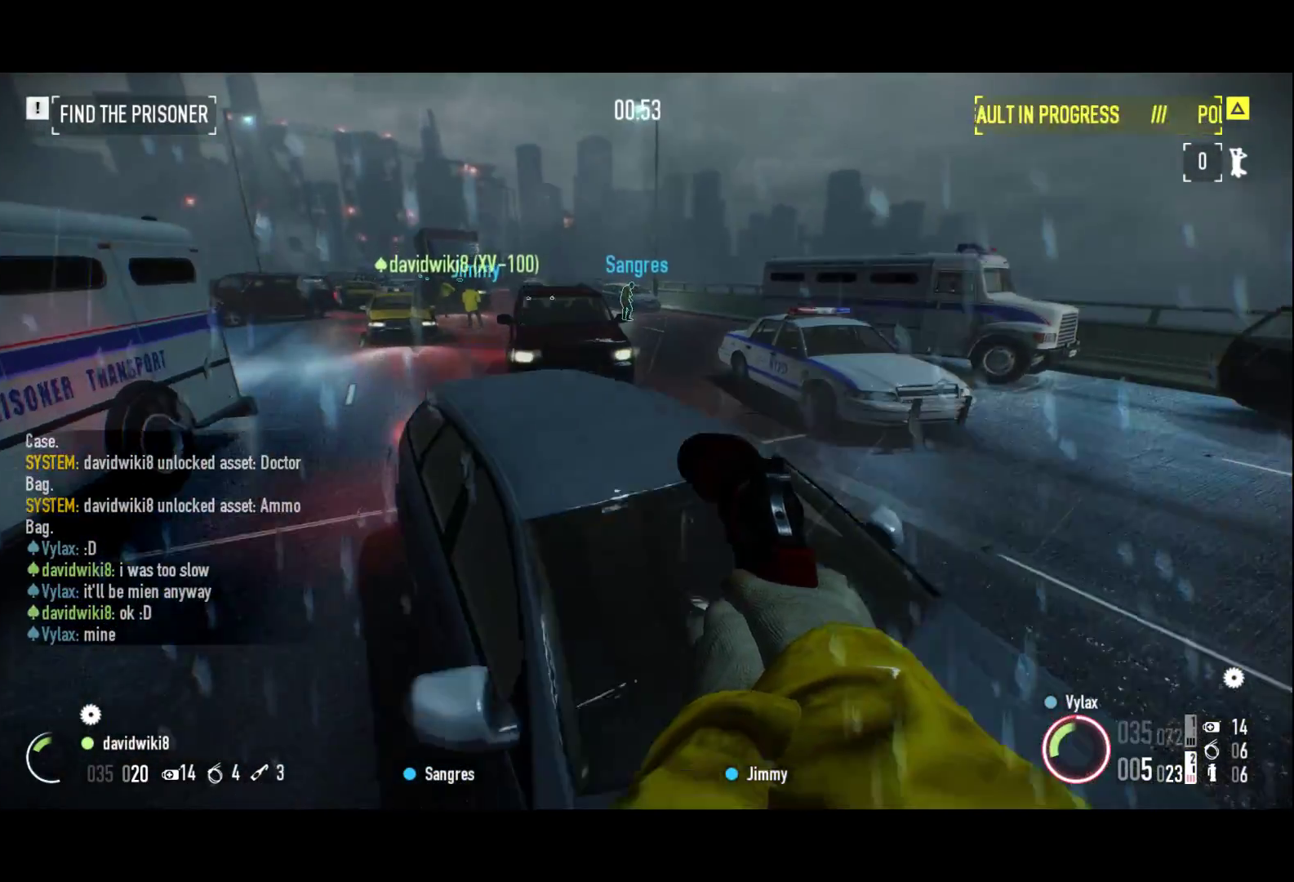
{"keys": ["shift", "space", "z"], "events": [[83, "shift", "up"], [450, "shift", "down"], [450, "space", "down"]]}
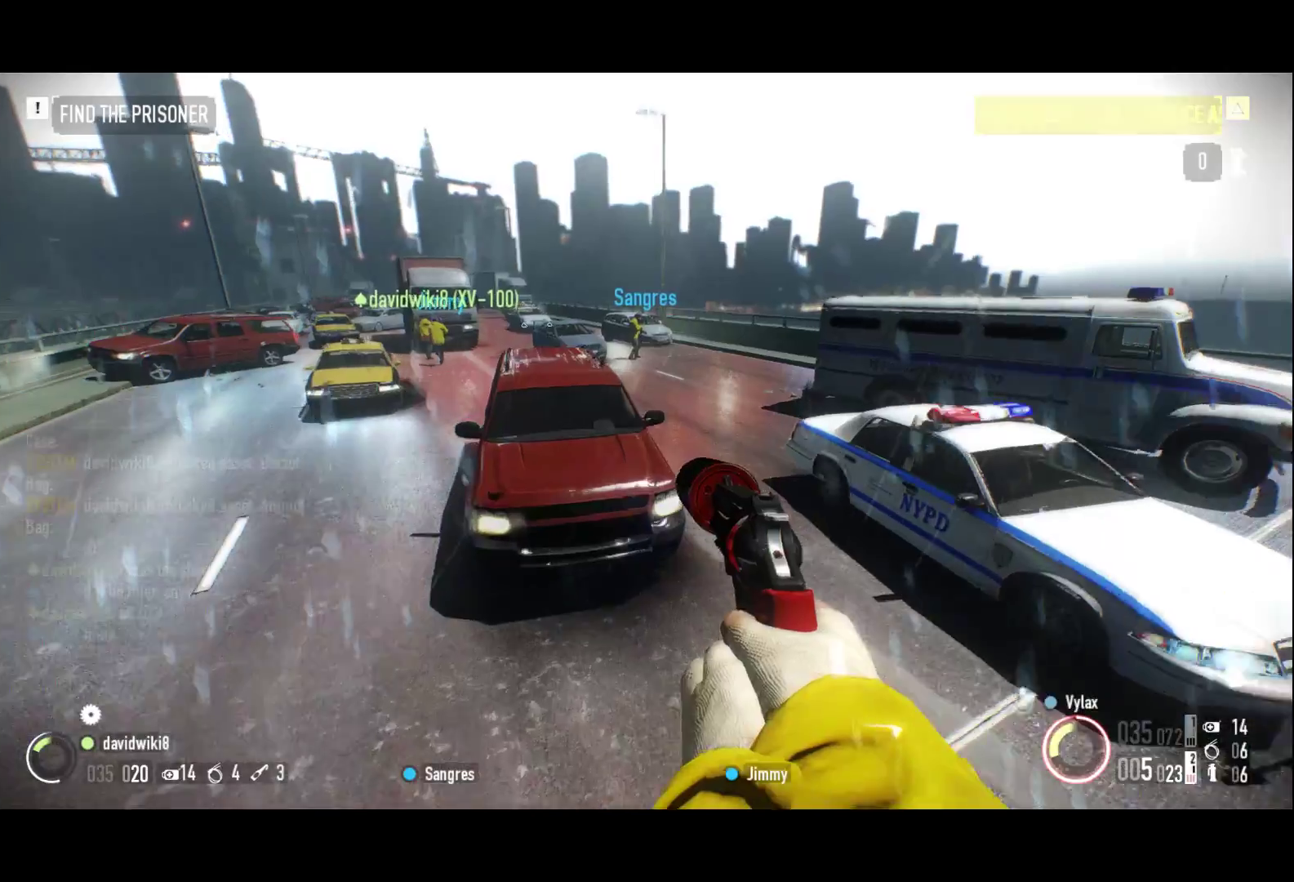
{"keys": ["2", "q", "z"], "events": [[100, "space", "up"], [183, "2", "down"], [183, "q", "down"], [333, "shift", "up"]]}
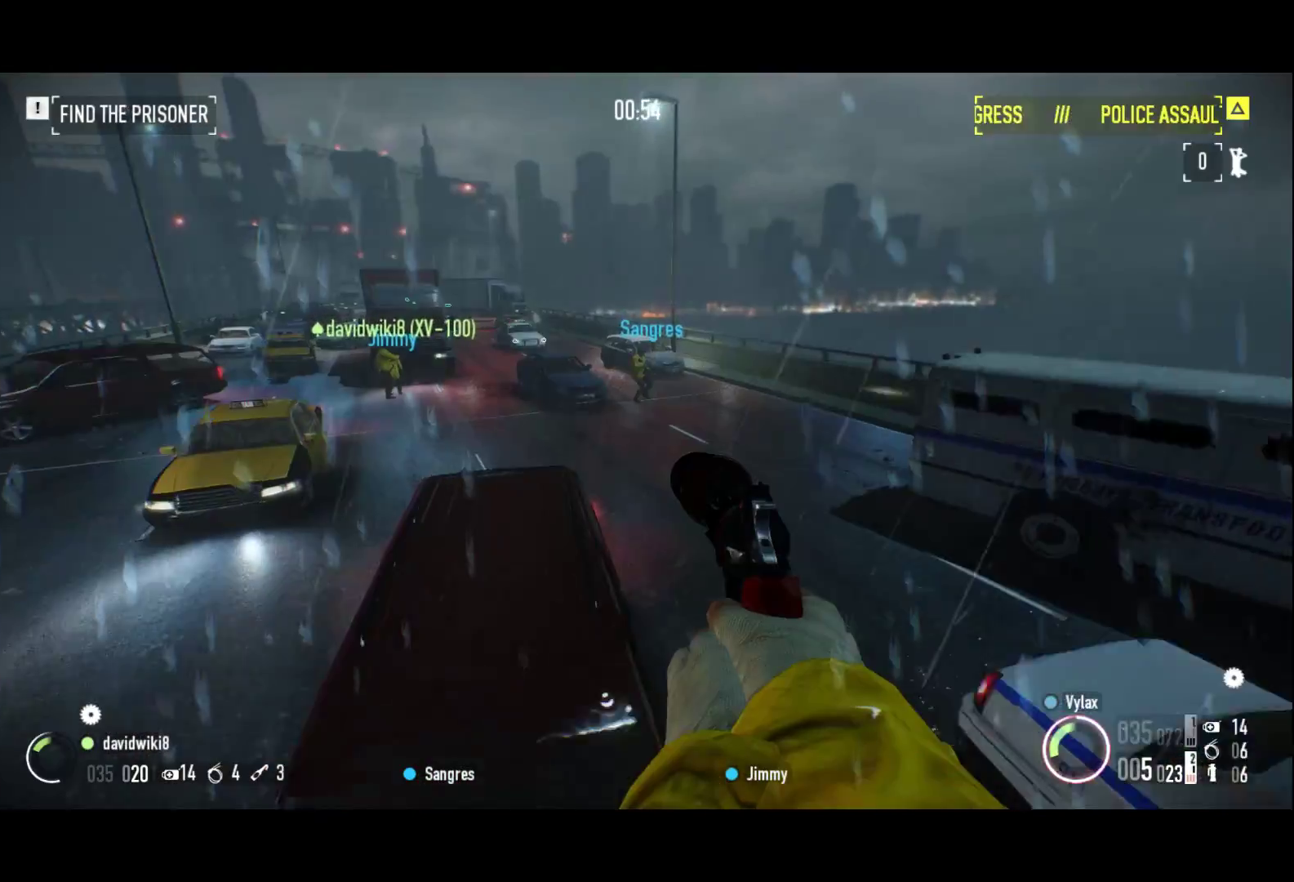
{"keys": [], "events": [[117, "z", "up"], [200, "2", "up"], [200, "q", "up"]]}
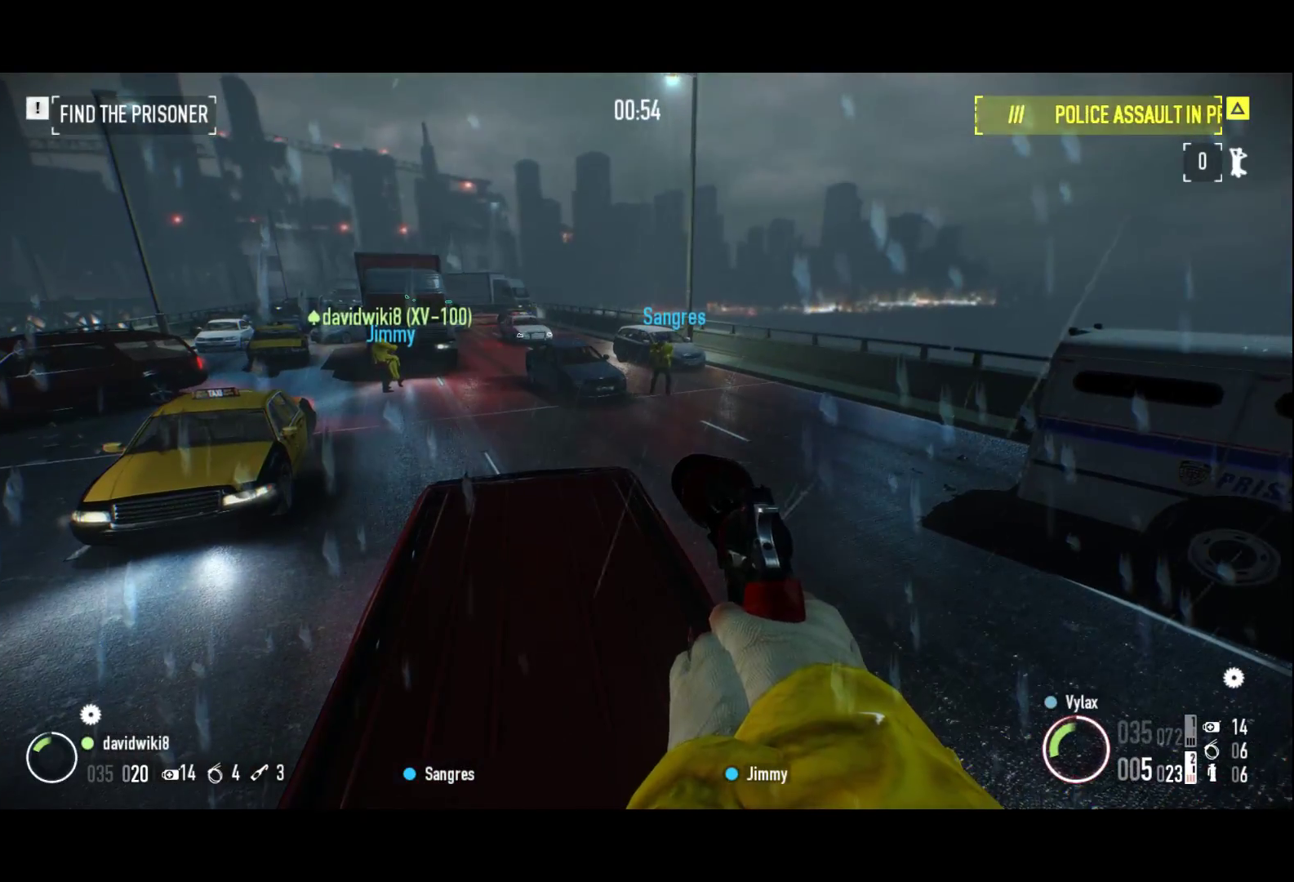
{"keys": ["z"], "events": [[500, "z", "down"]]}